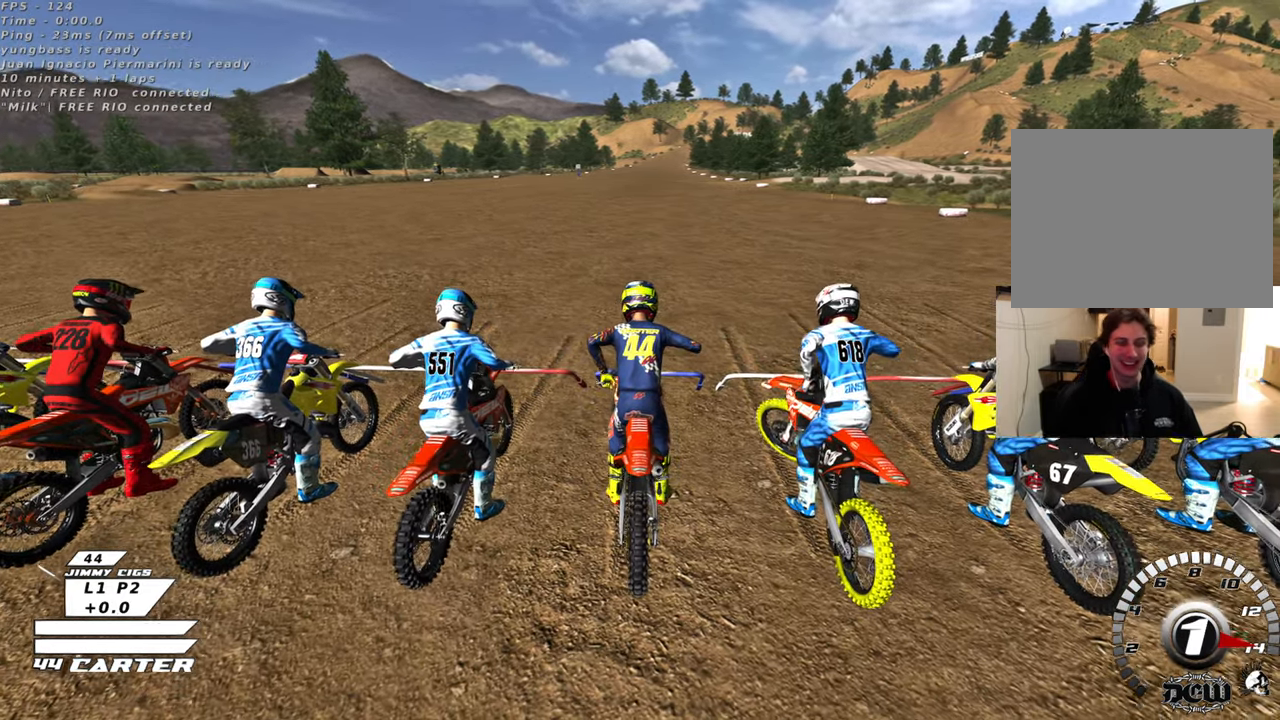
Gameplay with a controller (Xbox layout); each line is a JSON object with the inputs held at the frame after it. "events" lists button and stick changes between this image and that frame as [ms after this image, input, new state], when the widget could be followed in between.
{"buttons": ["R1", "R2", "R3"], "left_stick": "center", "right_stick": "center", "events": [[283, "left_stick", "center"]]}
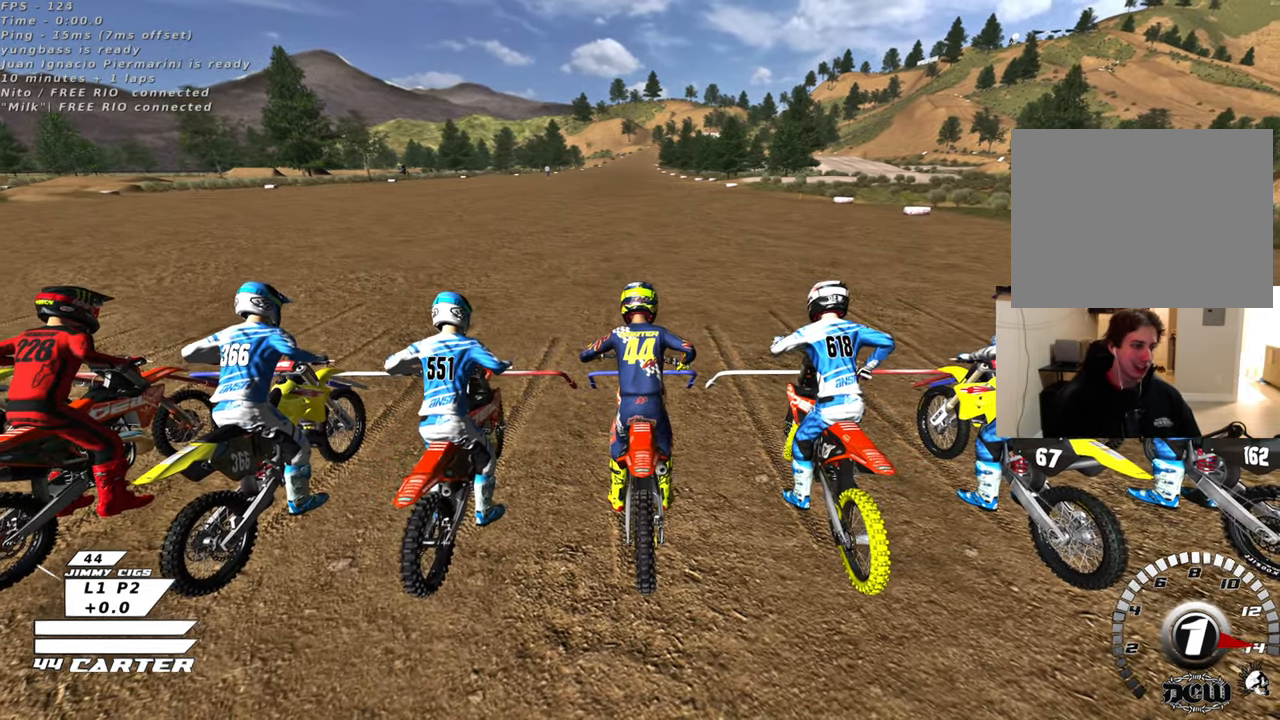
{"buttons": ["R1", "R2", "R3"], "left_stick": "up-left", "right_stick": "center", "events": [[100, "left_stick", "right"], [200, "left_stick", "up-right"], [417, "left_stick", "up-left"]]}
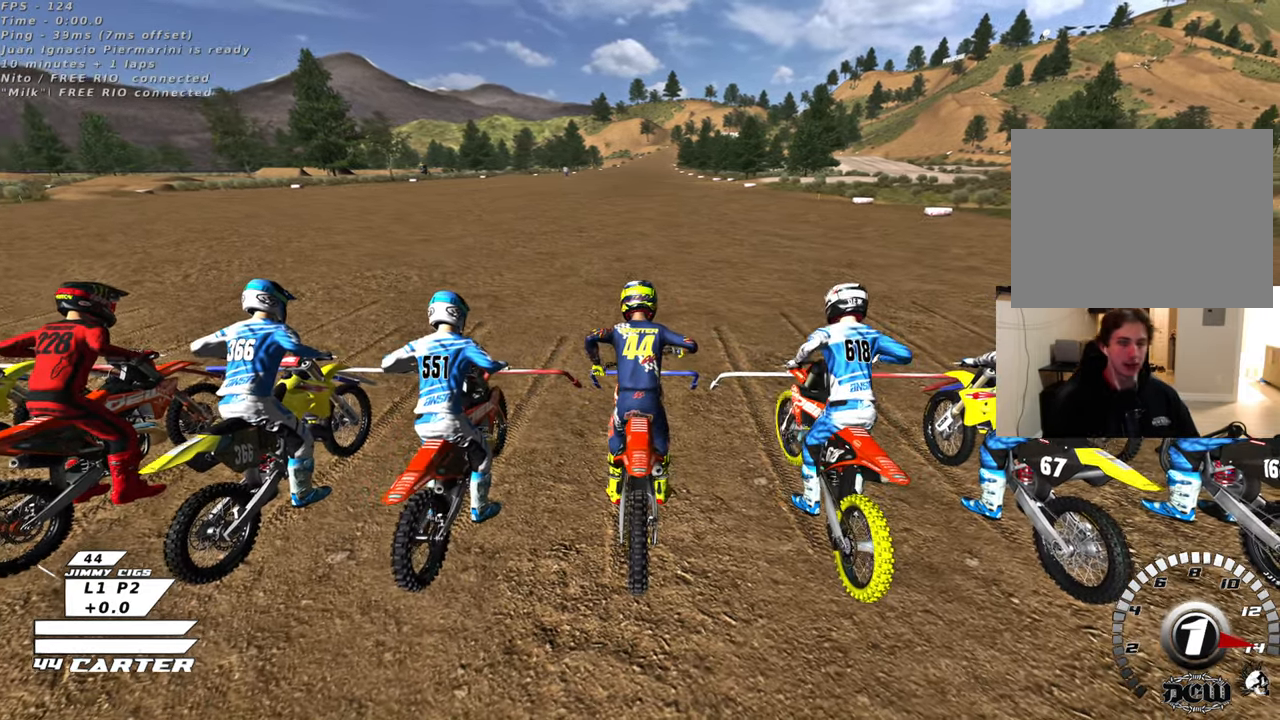
{"buttons": ["R1", "R2", "R3"], "left_stick": "down", "right_stick": "center", "events": [[50, "left_stick", "center"], [250, "left_stick", "down"]]}
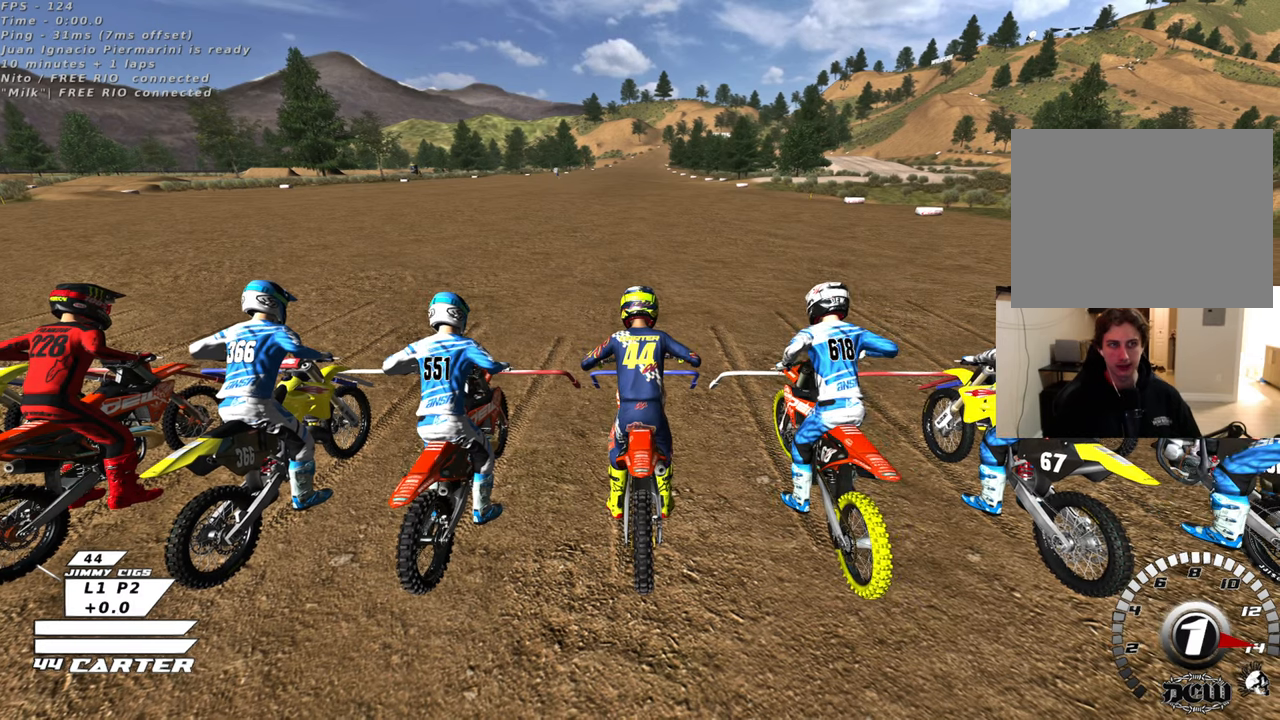
{"buttons": ["R1", "R2", "R3"], "left_stick": "down", "right_stick": "center", "events": []}
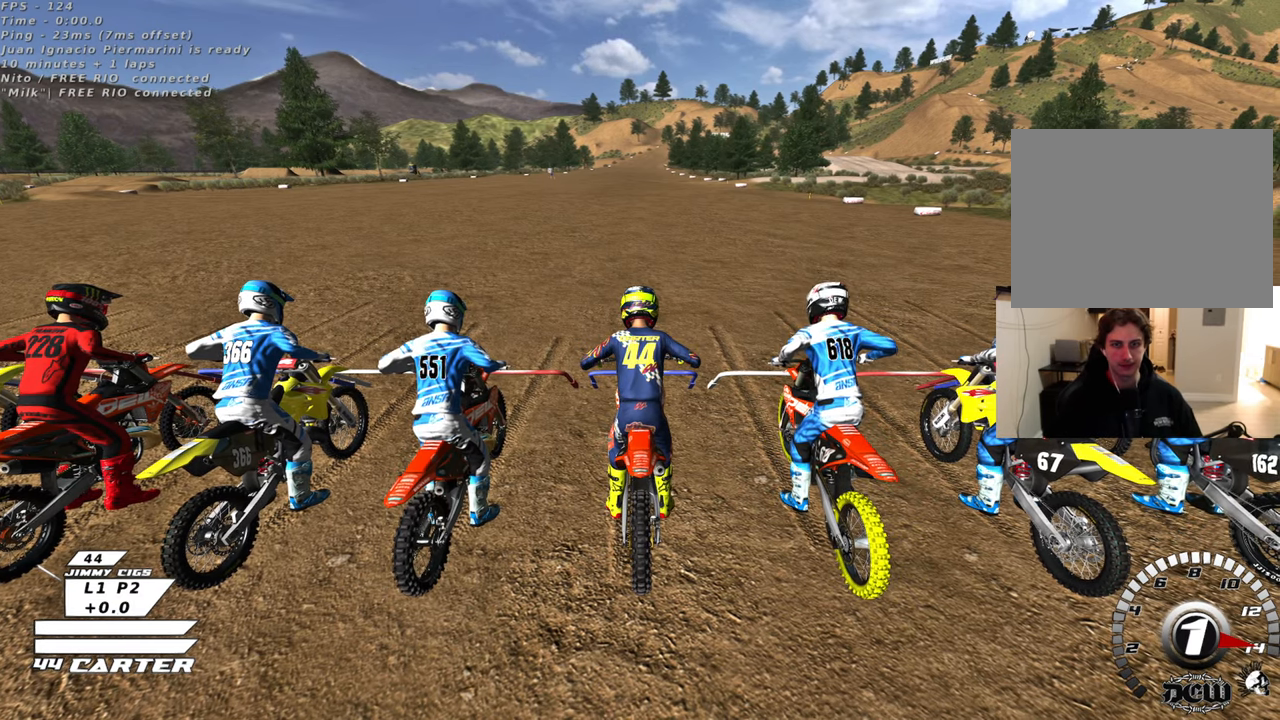
{"buttons": ["R1", "R2", "R3"], "left_stick": "down", "right_stick": "center", "events": []}
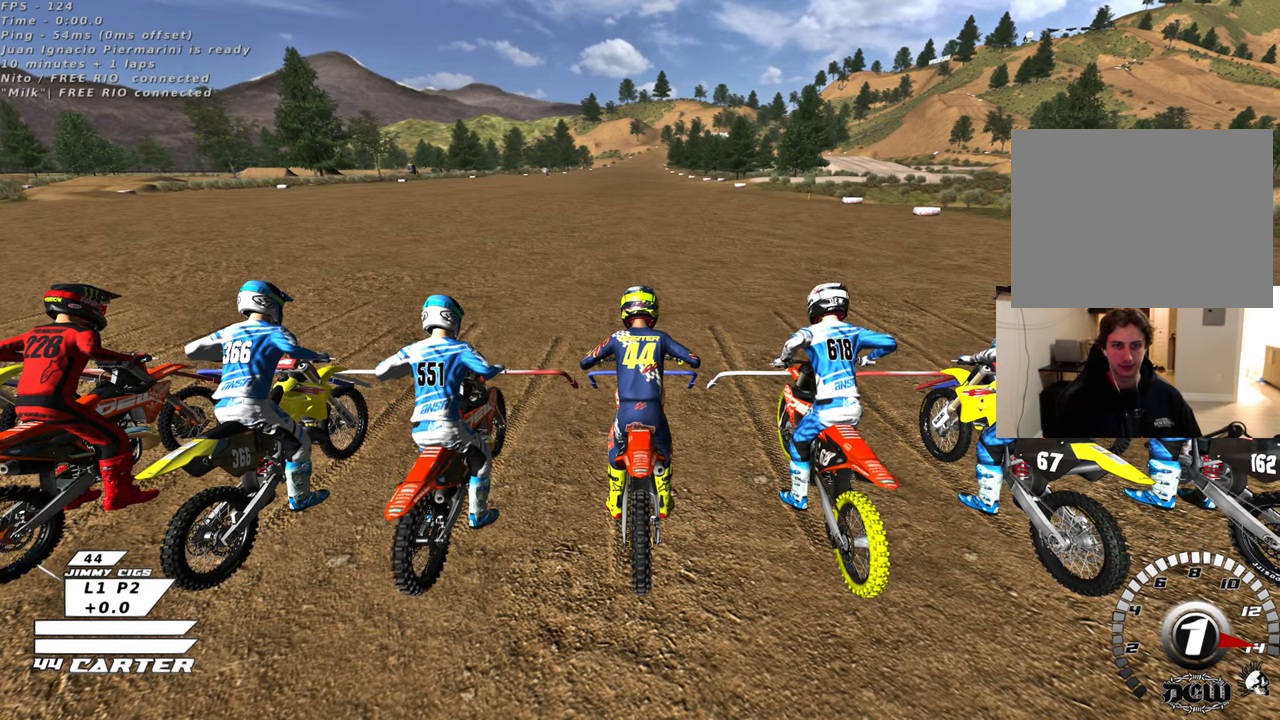
{"buttons": ["R1", "R2", "R3"], "left_stick": "down", "right_stick": "center", "events": []}
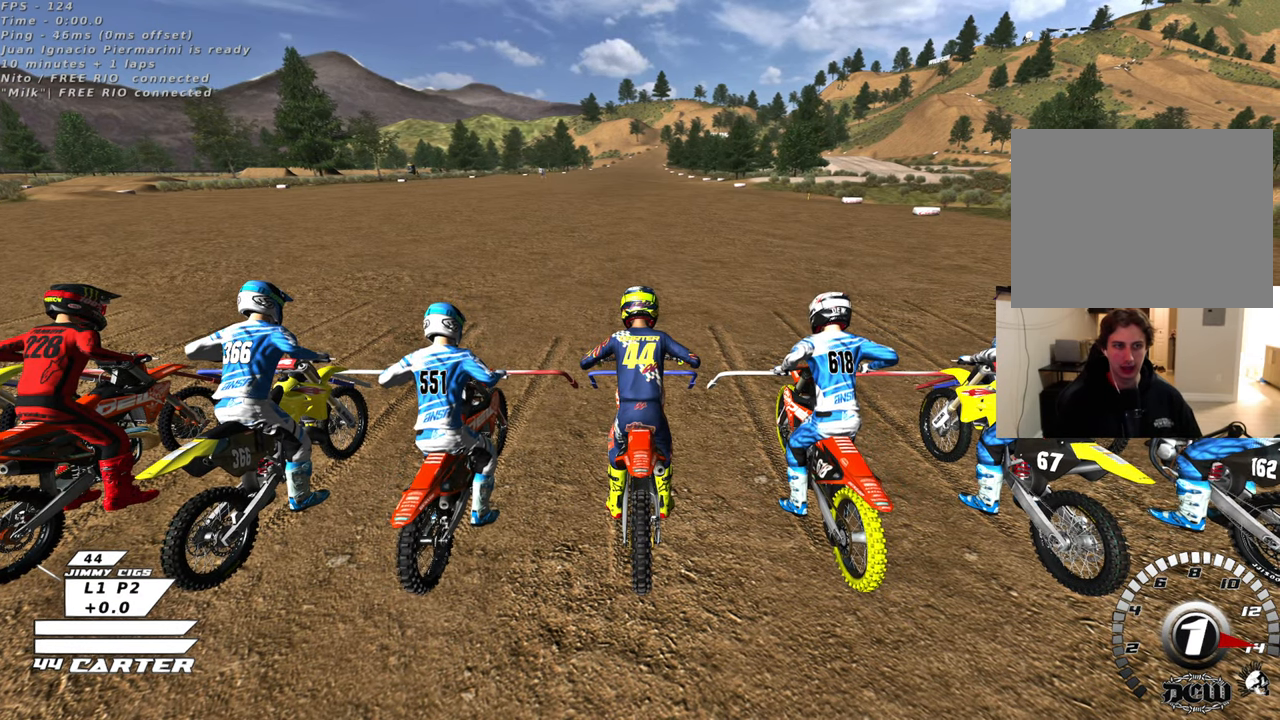
{"buttons": ["R1", "R2", "R3"], "left_stick": "down", "right_stick": "center", "events": []}
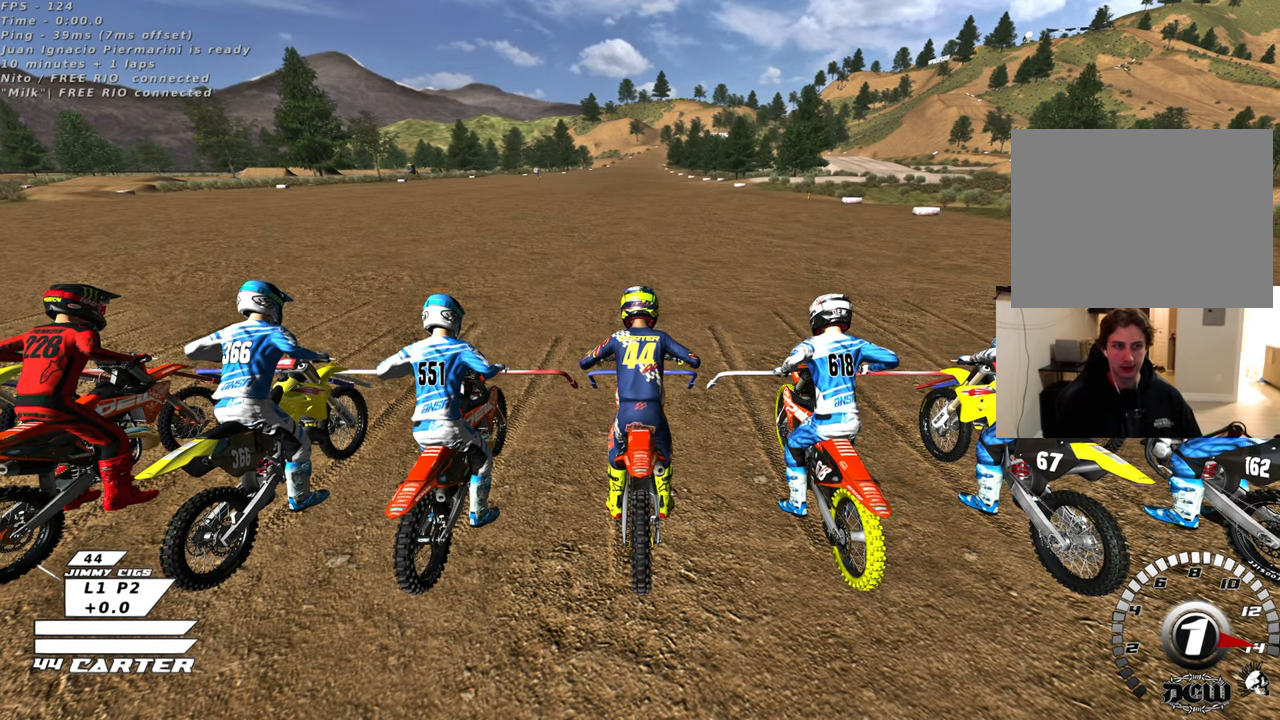
{"buttons": ["R1", "R2", "R3"], "left_stick": "down", "right_stick": "center", "events": []}
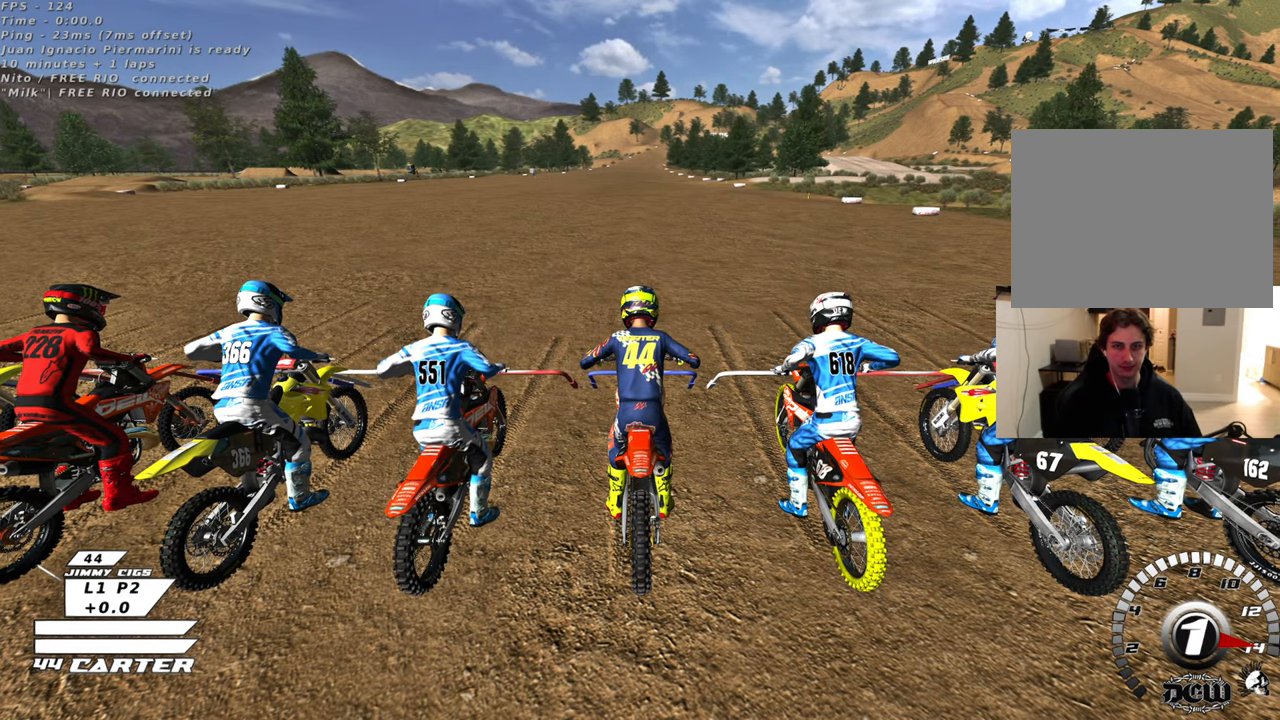
{"buttons": ["R1", "R2", "R3"], "left_stick": "down", "right_stick": "center", "events": []}
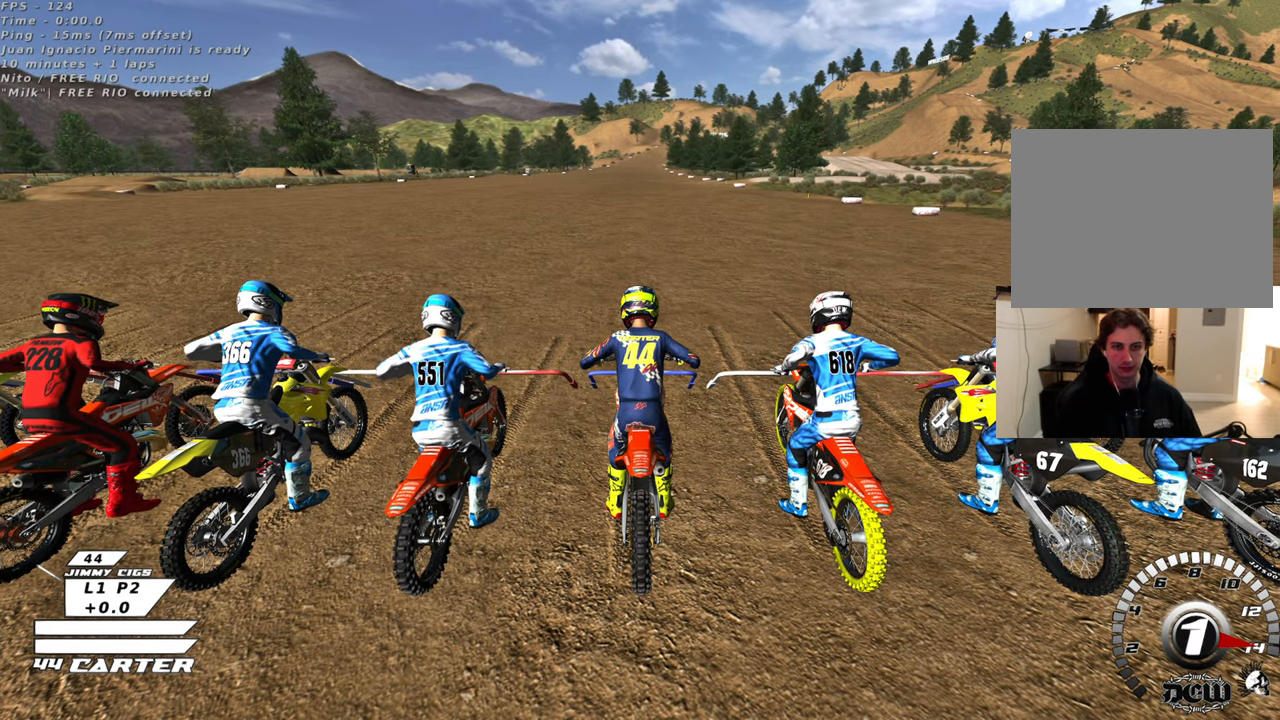
{"buttons": ["R1", "R2", "R3"], "left_stick": "down", "right_stick": "center", "events": []}
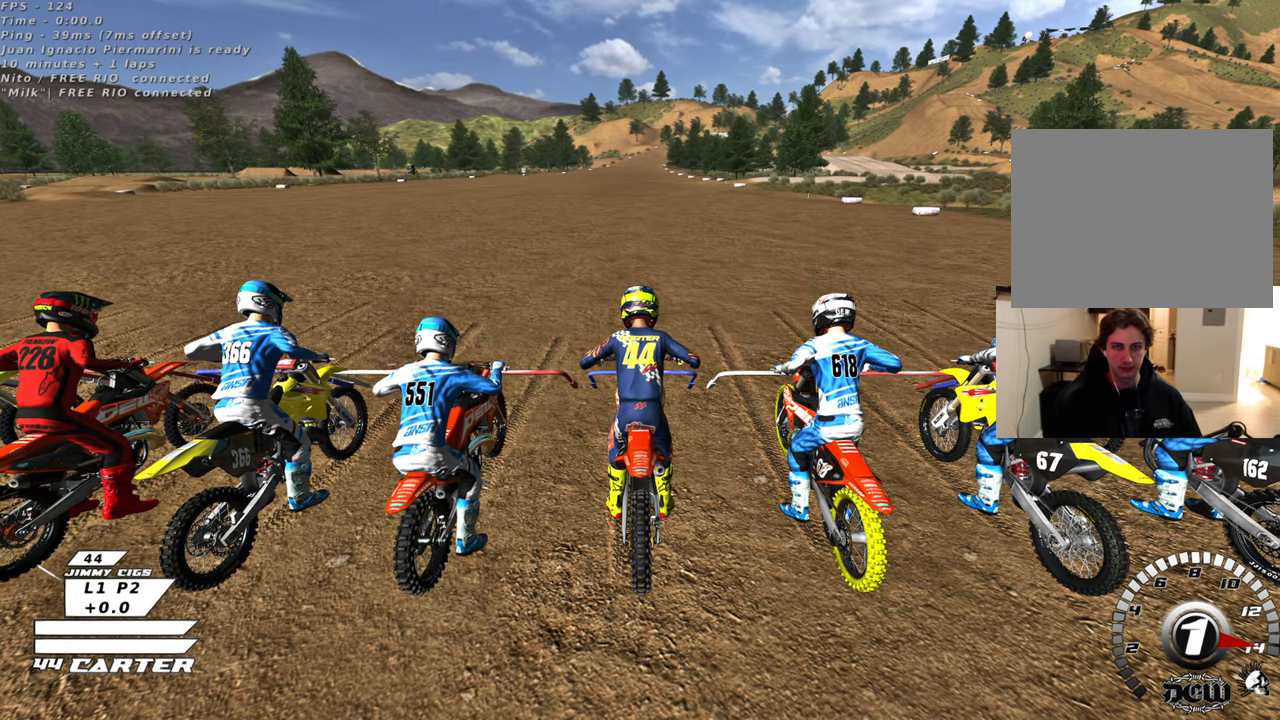
{"buttons": ["R1", "R2", "R3"], "left_stick": "down", "right_stick": "center", "events": []}
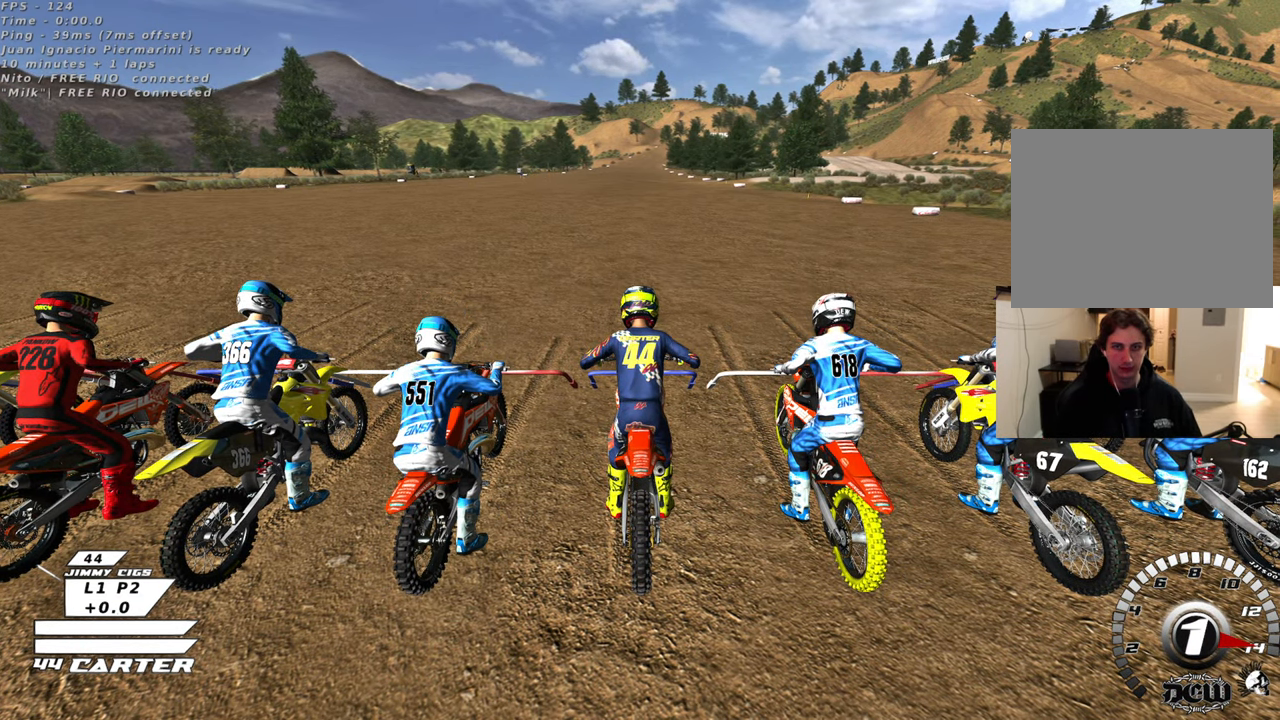
{"buttons": ["R1", "R2", "R3"], "left_stick": "down", "right_stick": "center", "events": []}
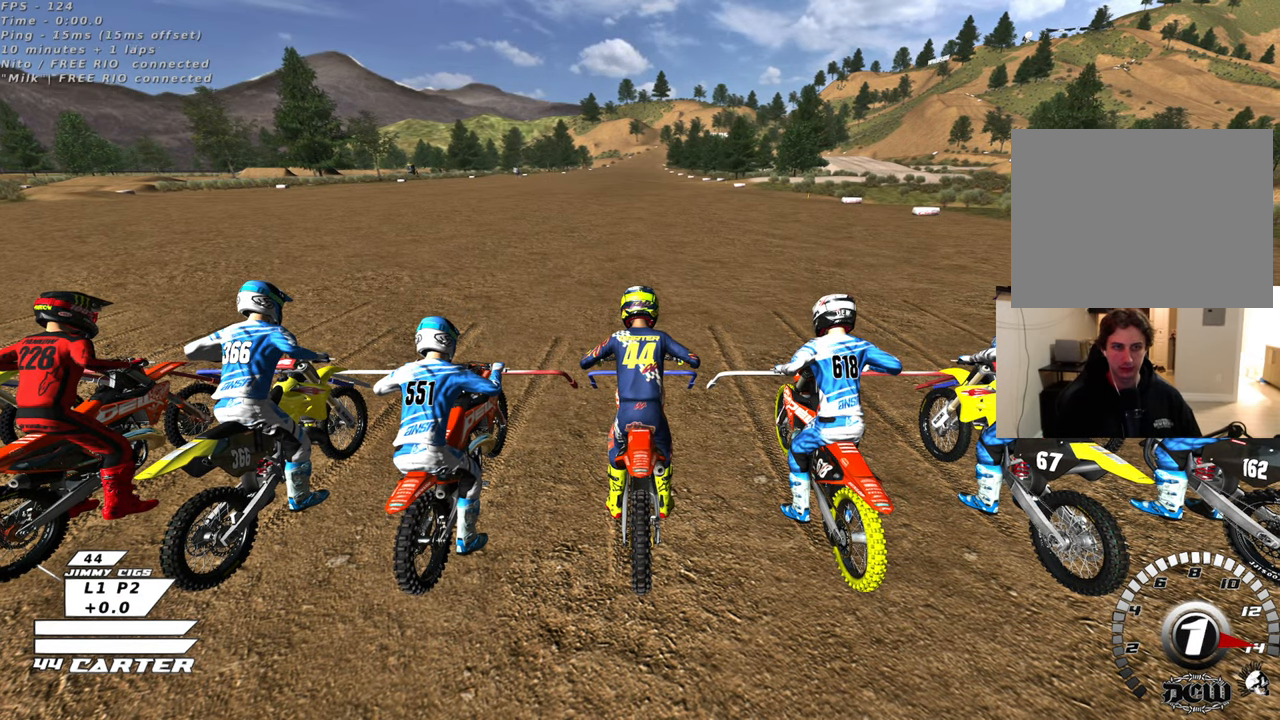
{"buttons": ["R1", "R2", "R3"], "left_stick": "down", "right_stick": "center", "events": []}
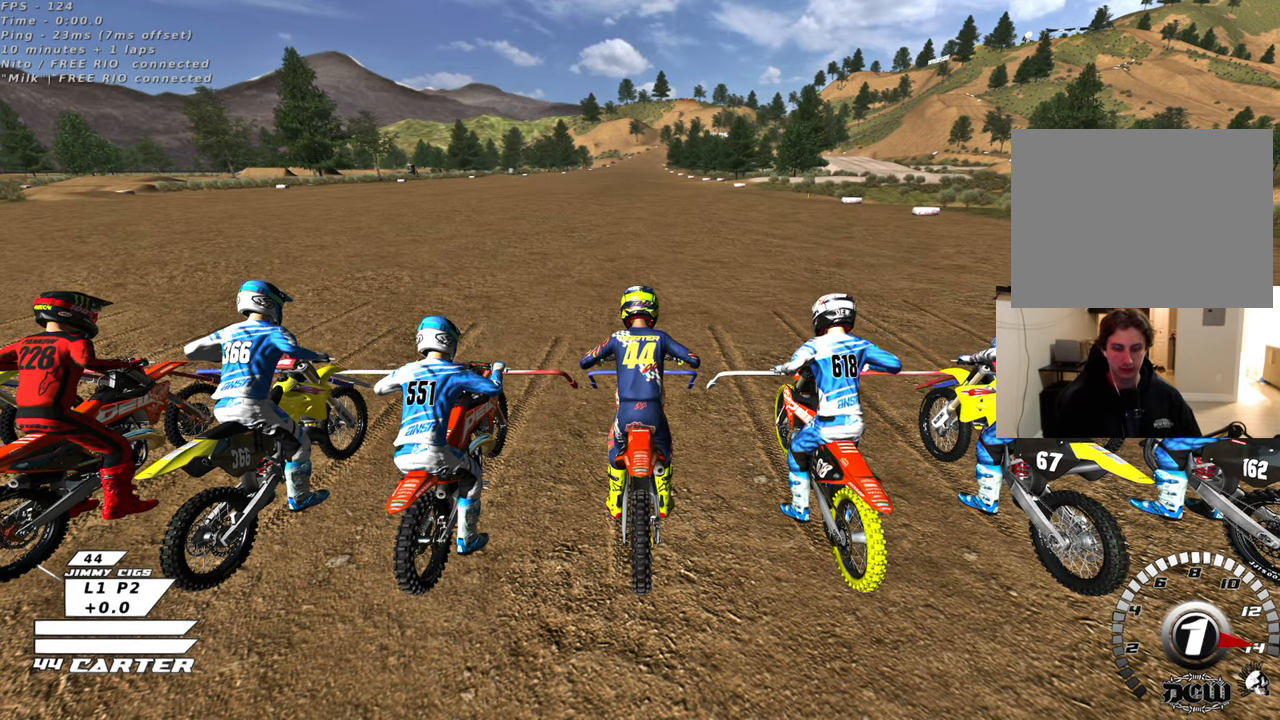
{"buttons": ["R1", "R2", "R3"], "left_stick": "down", "right_stick": "center", "events": []}
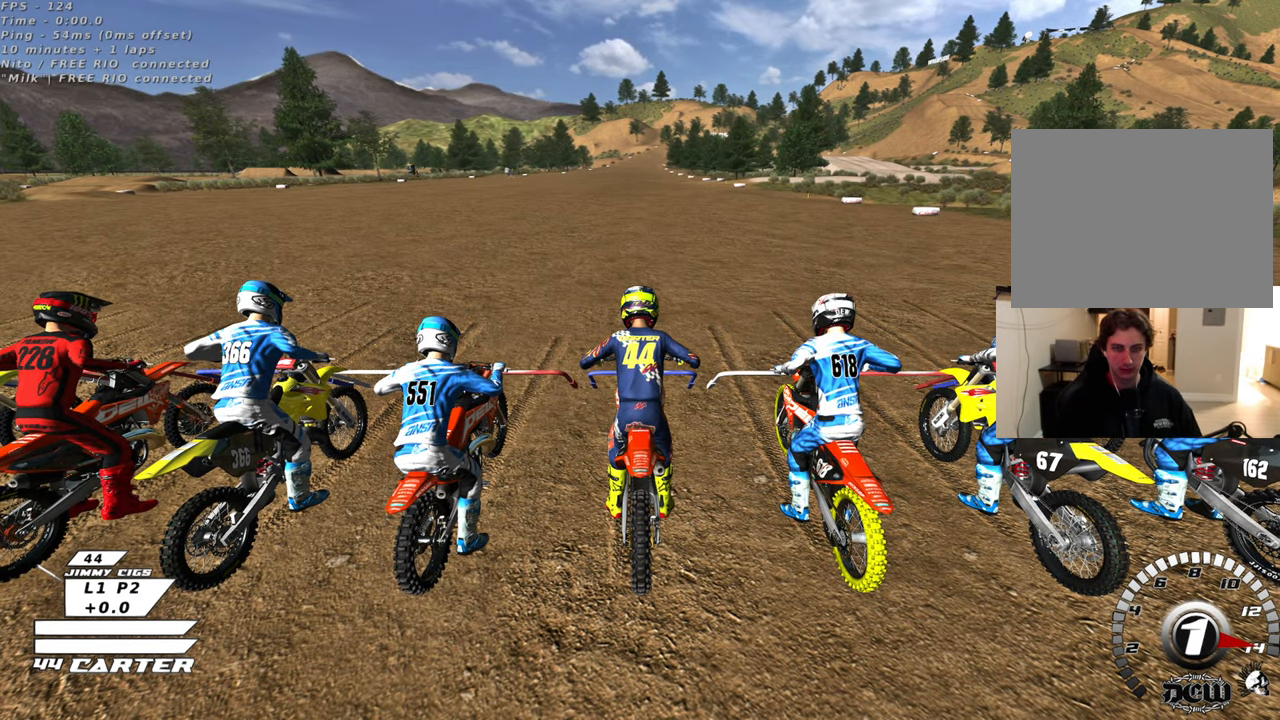
{"buttons": ["R1", "R2", "R3"], "left_stick": "down", "right_stick": "center", "events": []}
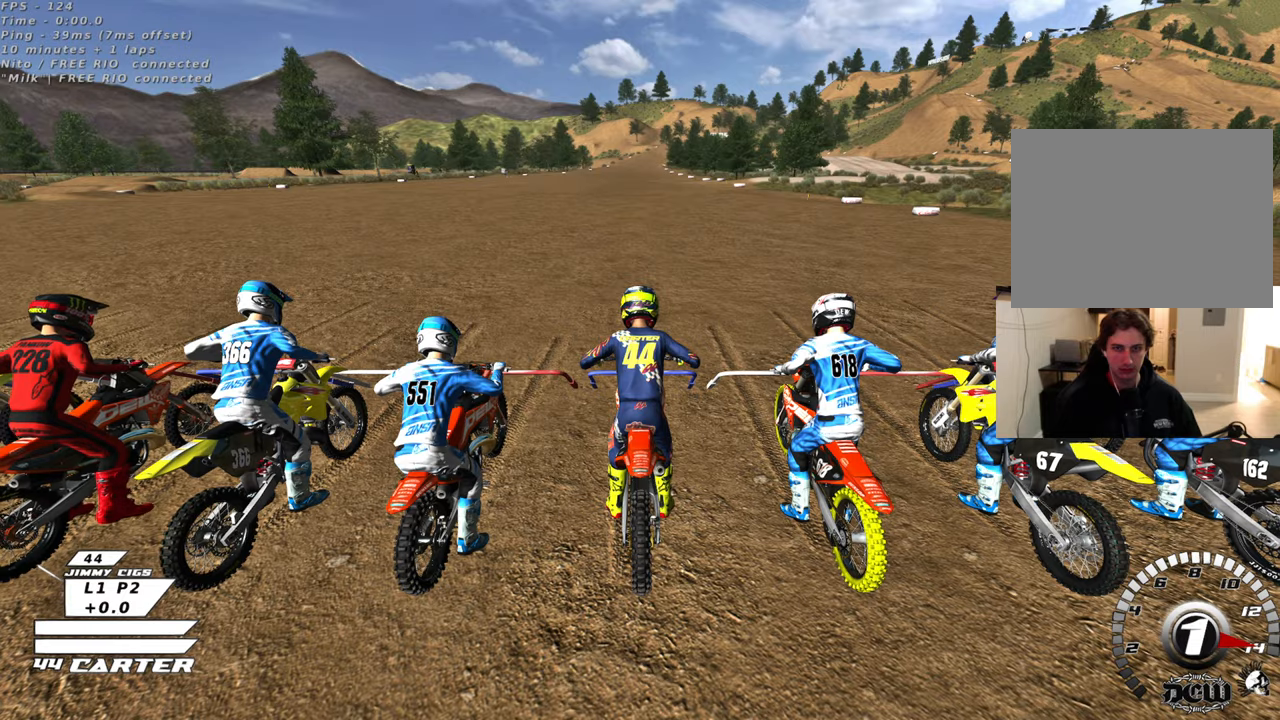
{"buttons": ["R1", "R2", "R3"], "left_stick": "down", "right_stick": "center", "events": []}
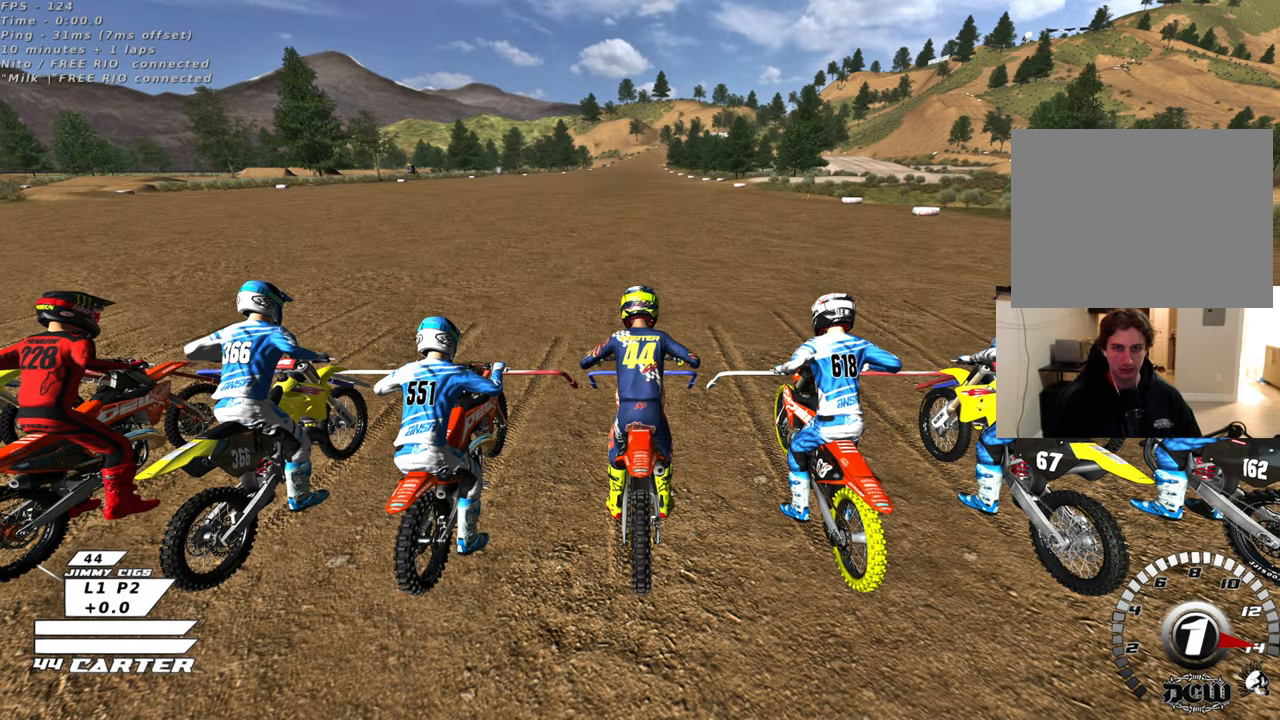
{"buttons": ["R1", "R2", "R3"], "left_stick": "down", "right_stick": "center", "events": []}
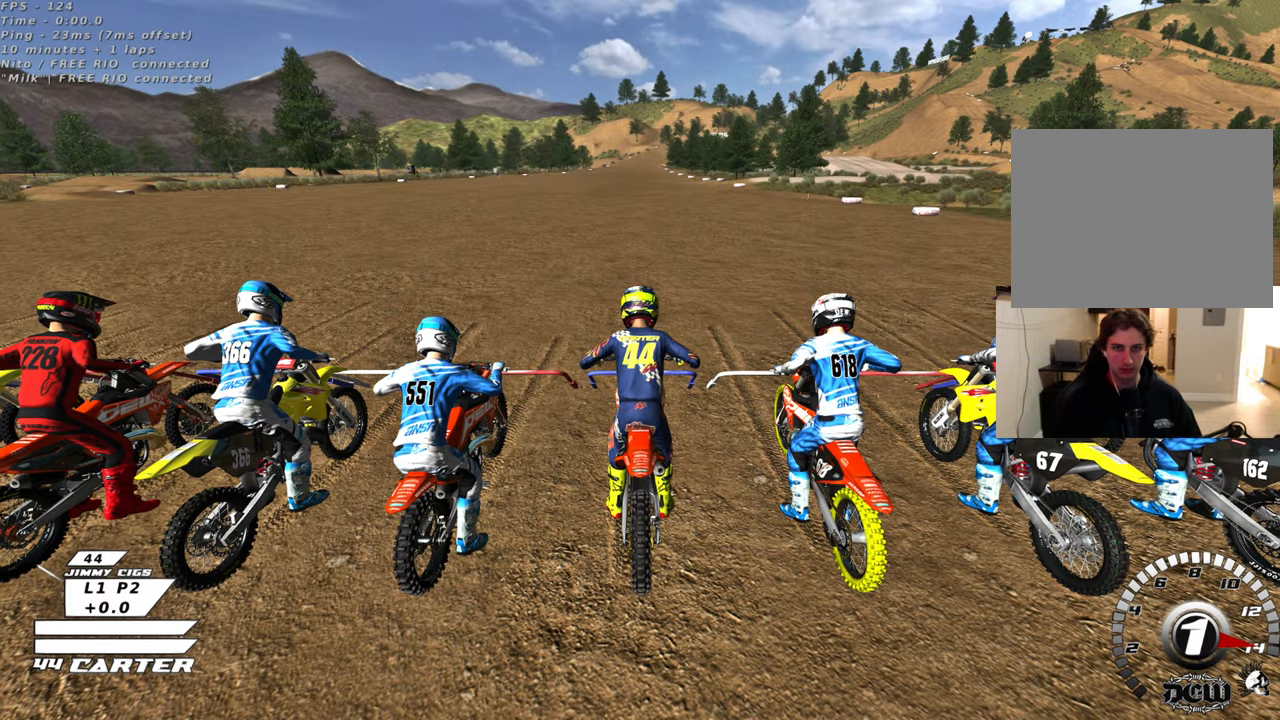
{"buttons": ["R1", "R2", "R3"], "left_stick": "down", "right_stick": "center", "events": []}
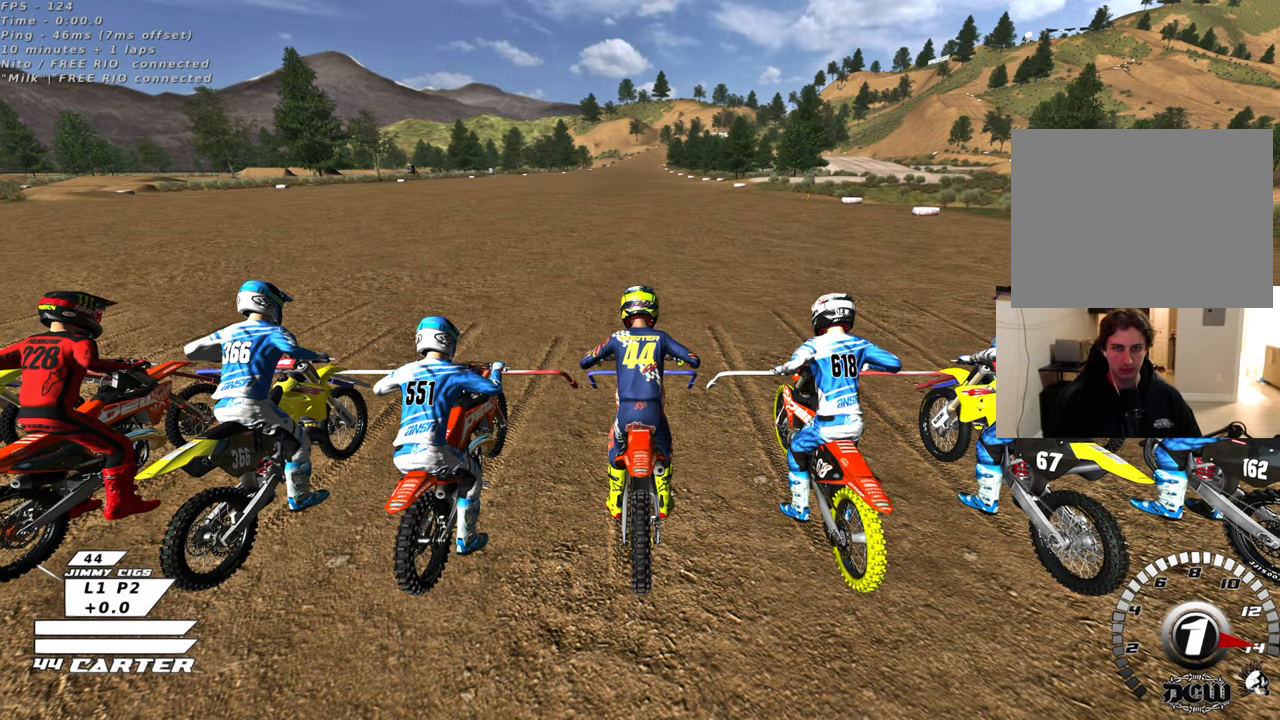
{"buttons": ["R1", "R2", "R3"], "left_stick": "down", "right_stick": "center", "events": []}
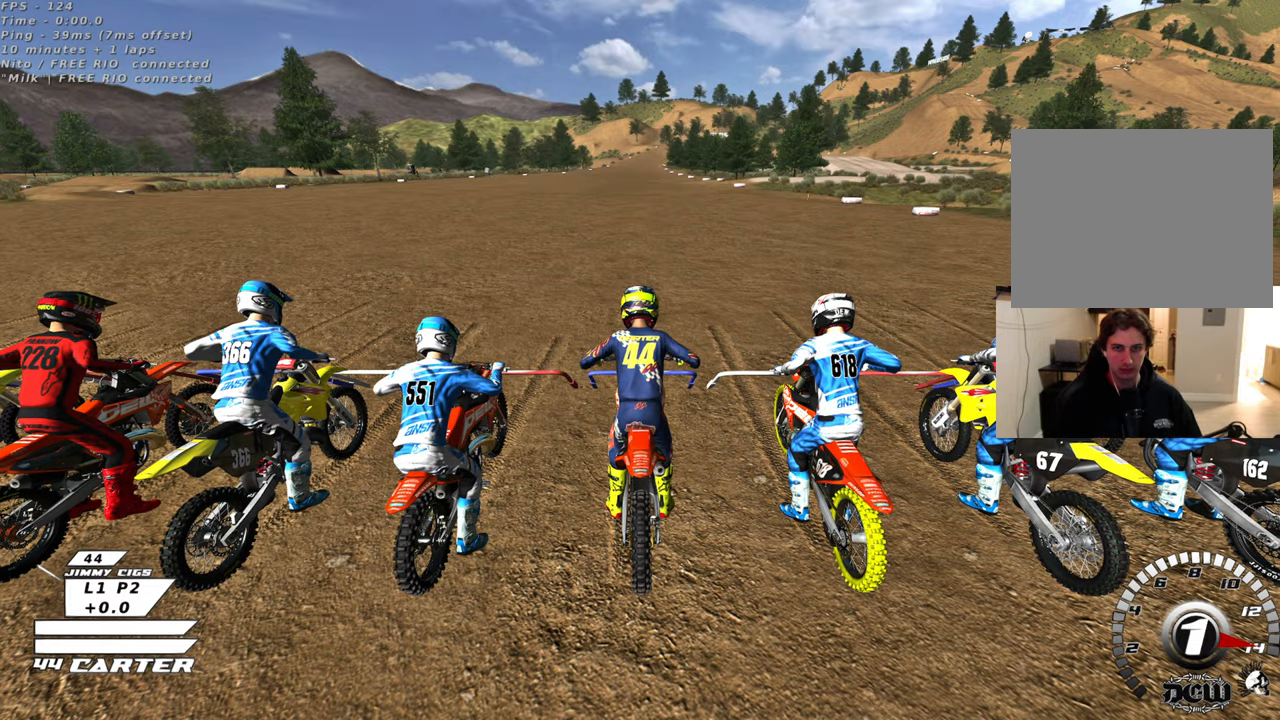
{"buttons": ["R2", "R3"], "left_stick": "down", "right_stick": "center", "events": [[350, "R1", "up"]]}
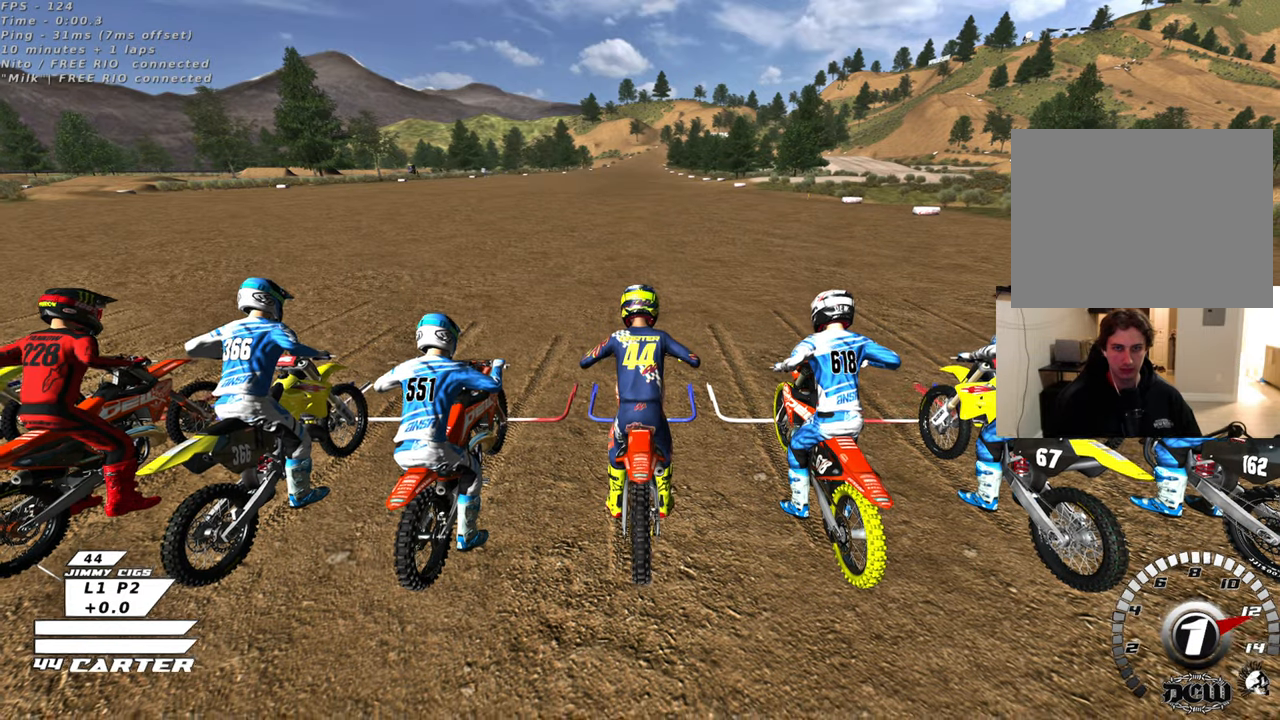
{"buttons": ["R2", "R3"], "left_stick": "down", "right_stick": "center", "events": []}
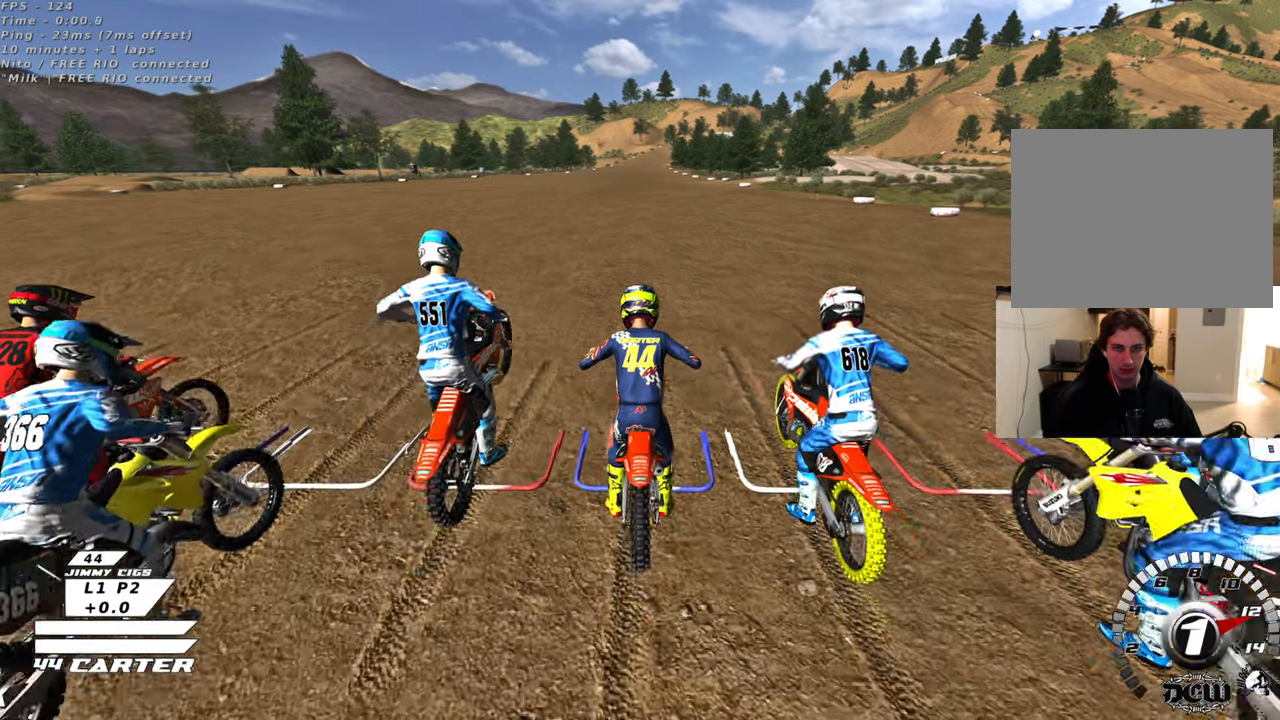
{"buttons": ["R2"], "left_stick": "down", "right_stick": "center", "events": [[400, "R3", "up"]]}
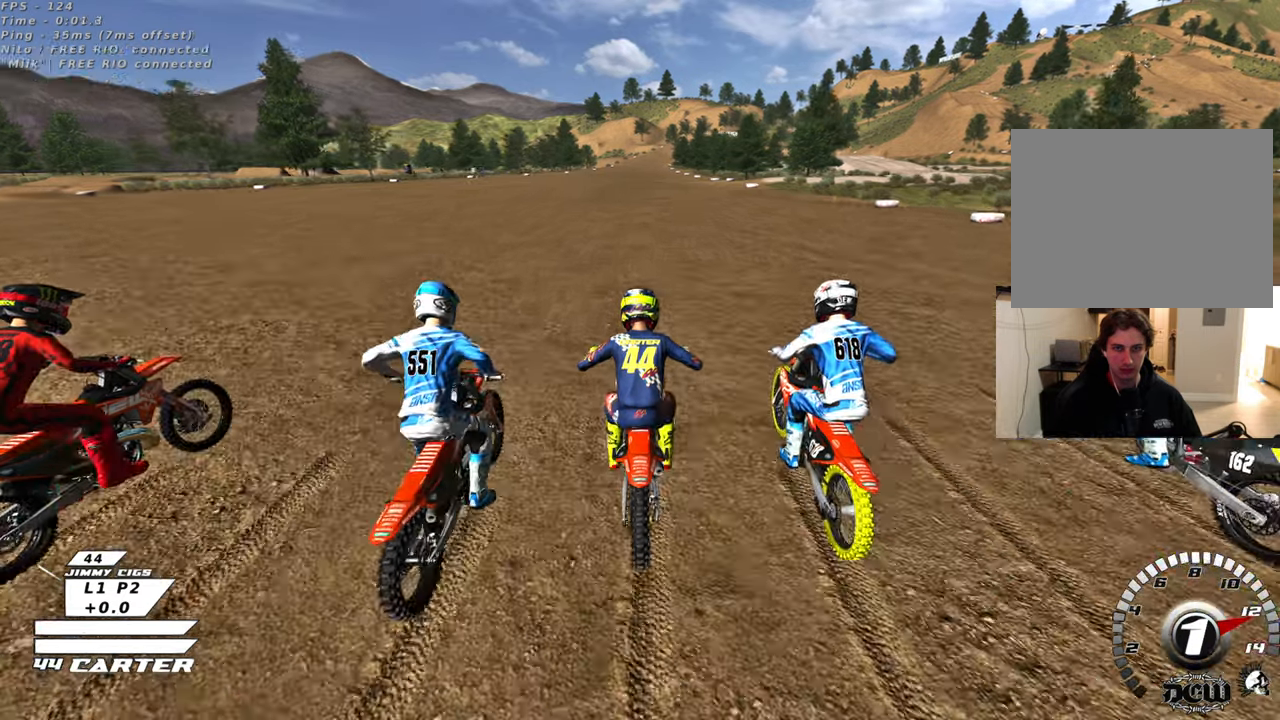
{"buttons": ["R2"], "left_stick": "center", "right_stick": "center", "events": [[100, "left_stick", "center"], [200, "left_stick", "down"], [300, "left_stick", "center"]]}
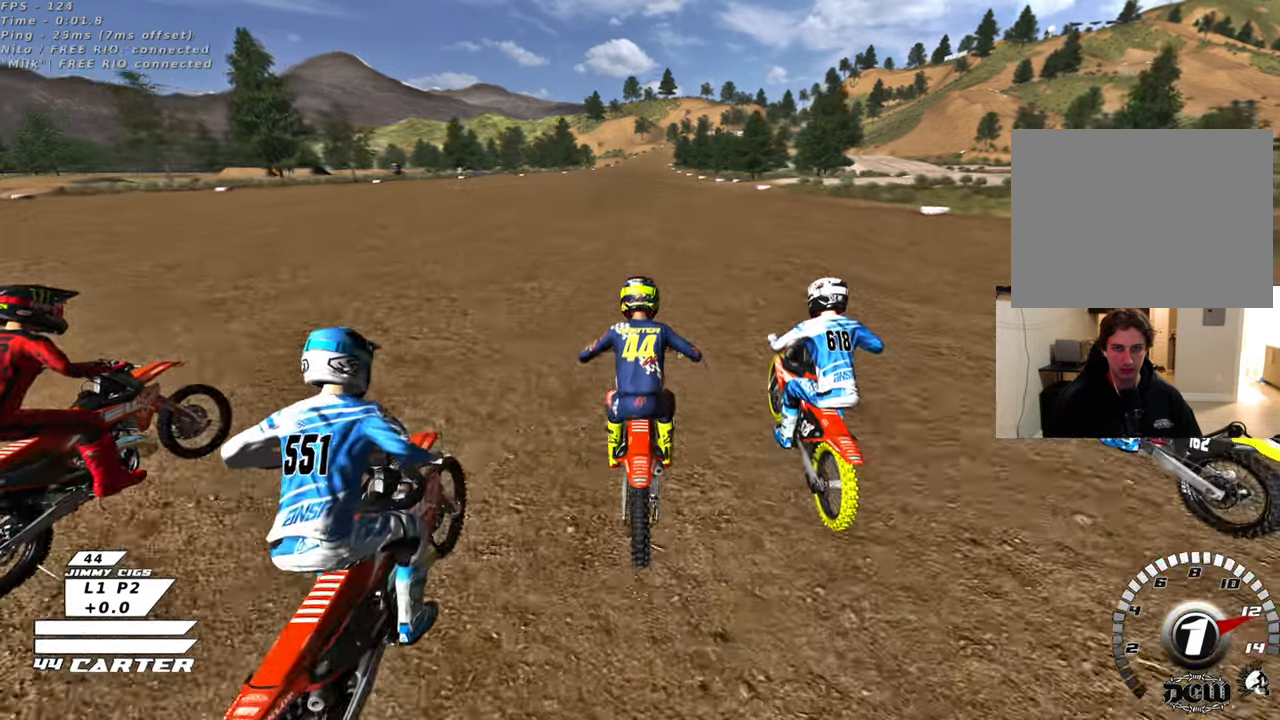
{"buttons": ["R2"], "left_stick": "center", "right_stick": "center", "events": [[150, "left_stick", "down"], [267, "A", "down"], [283, "left_stick", "center"], [400, "A", "up"]]}
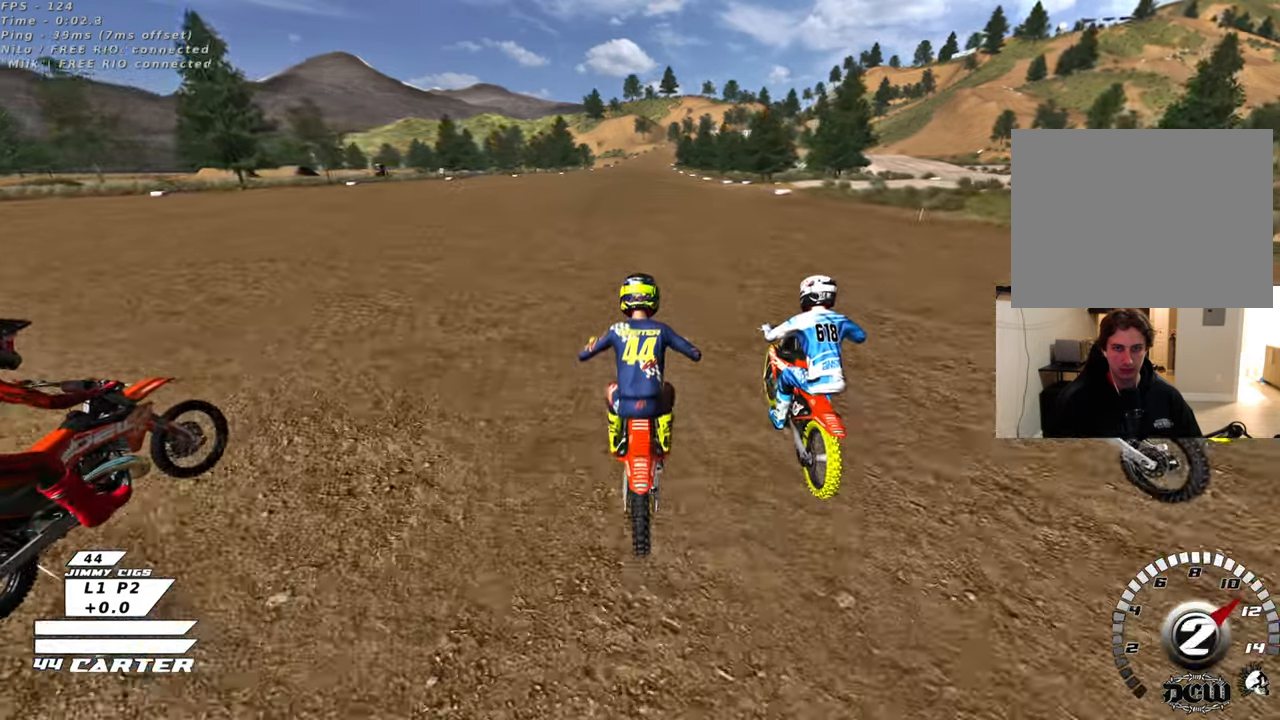
{"buttons": ["R2"], "left_stick": "center", "right_stick": "center", "events": []}
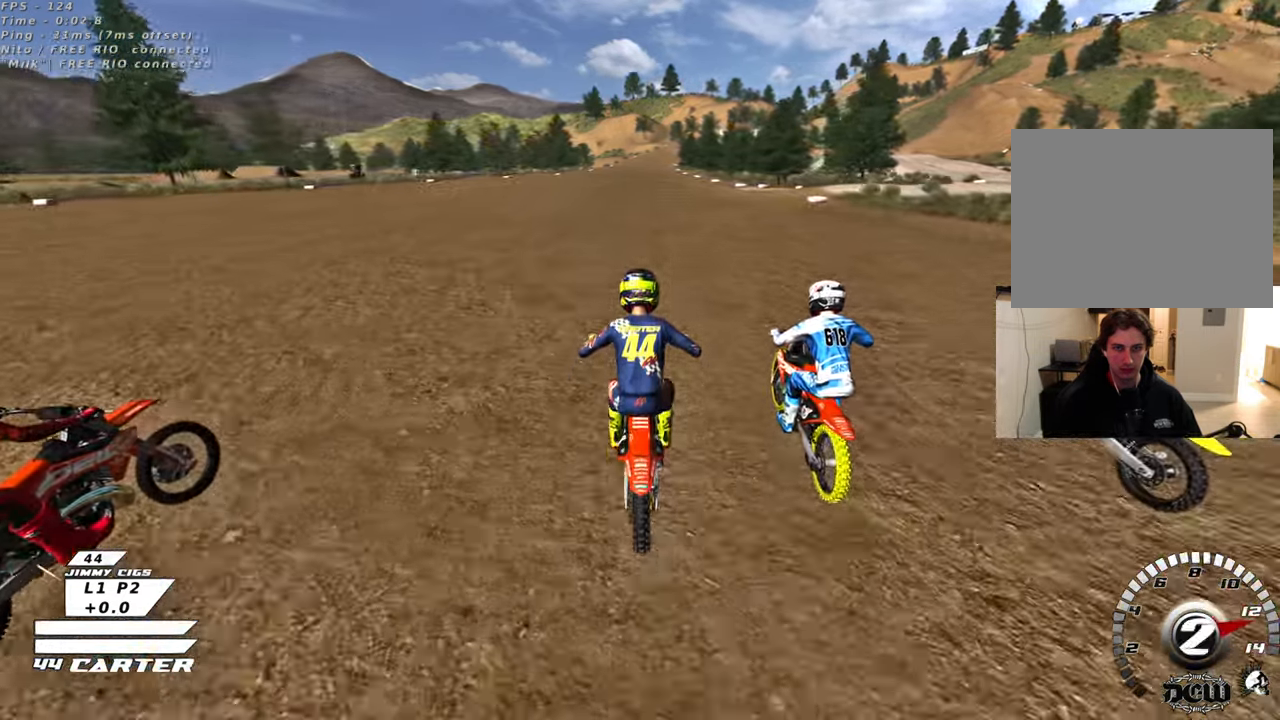
{"buttons": ["A", "R2"], "left_stick": "down", "right_stick": "center", "events": [[350, "A", "down"], [400, "left_stick", "down"]]}
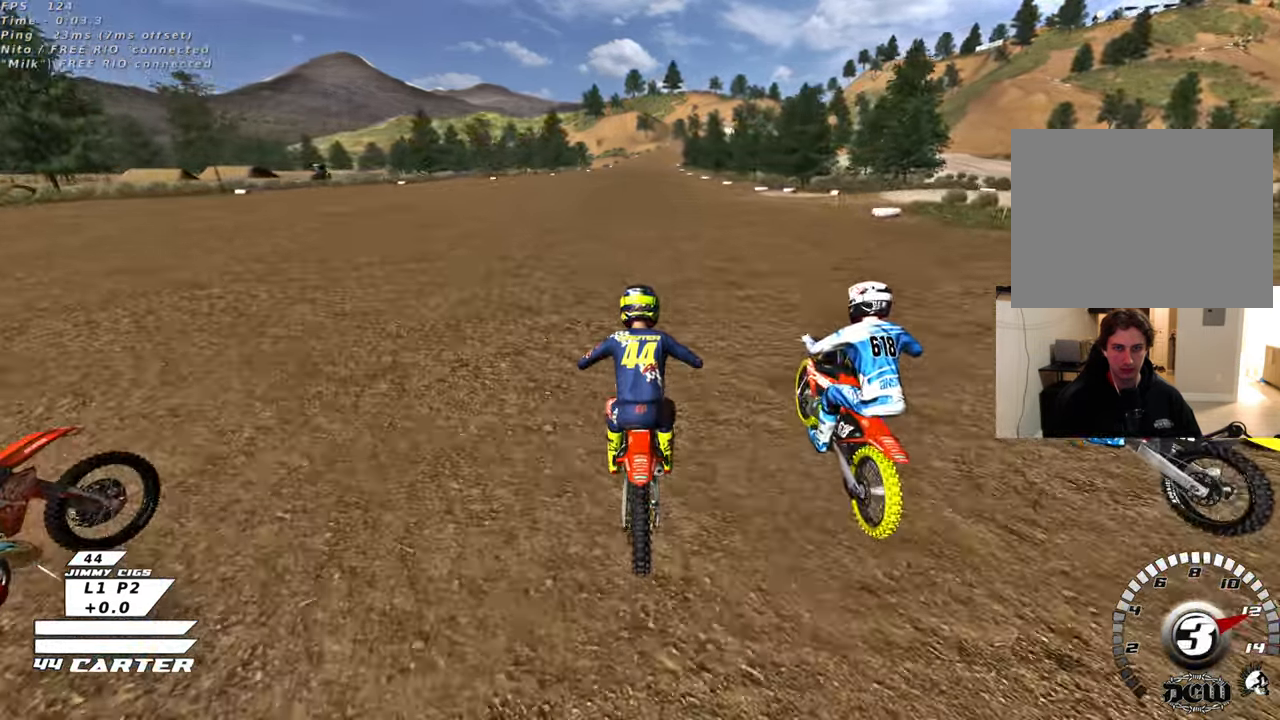
{"buttons": ["R2"], "left_stick": "down", "right_stick": "center", "events": [[17, "A", "up"], [83, "left_stick", "center"], [217, "left_stick", "up"], [417, "left_stick", "down"]]}
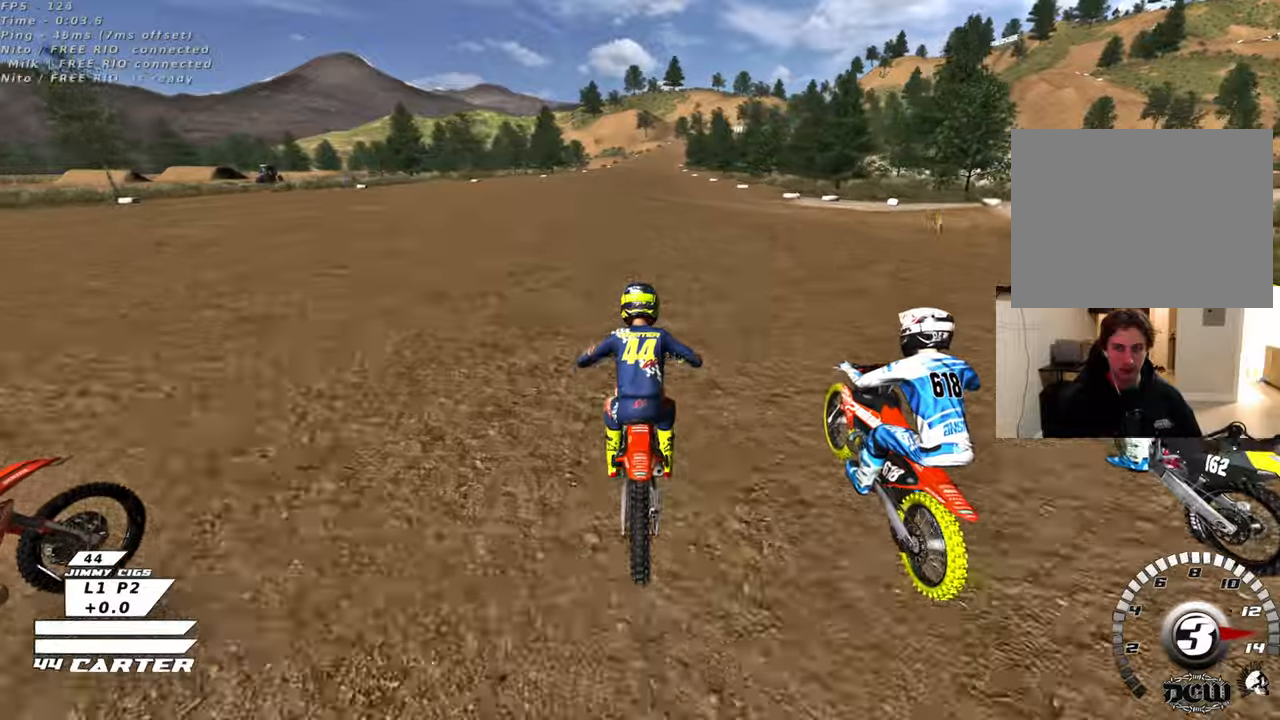
{"buttons": ["R2"], "left_stick": "center", "right_stick": "center", "events": [[67, "left_stick", "center"], [117, "A", "down"], [267, "A", "up"], [317, "left_stick", "up"], [483, "left_stick", "center"]]}
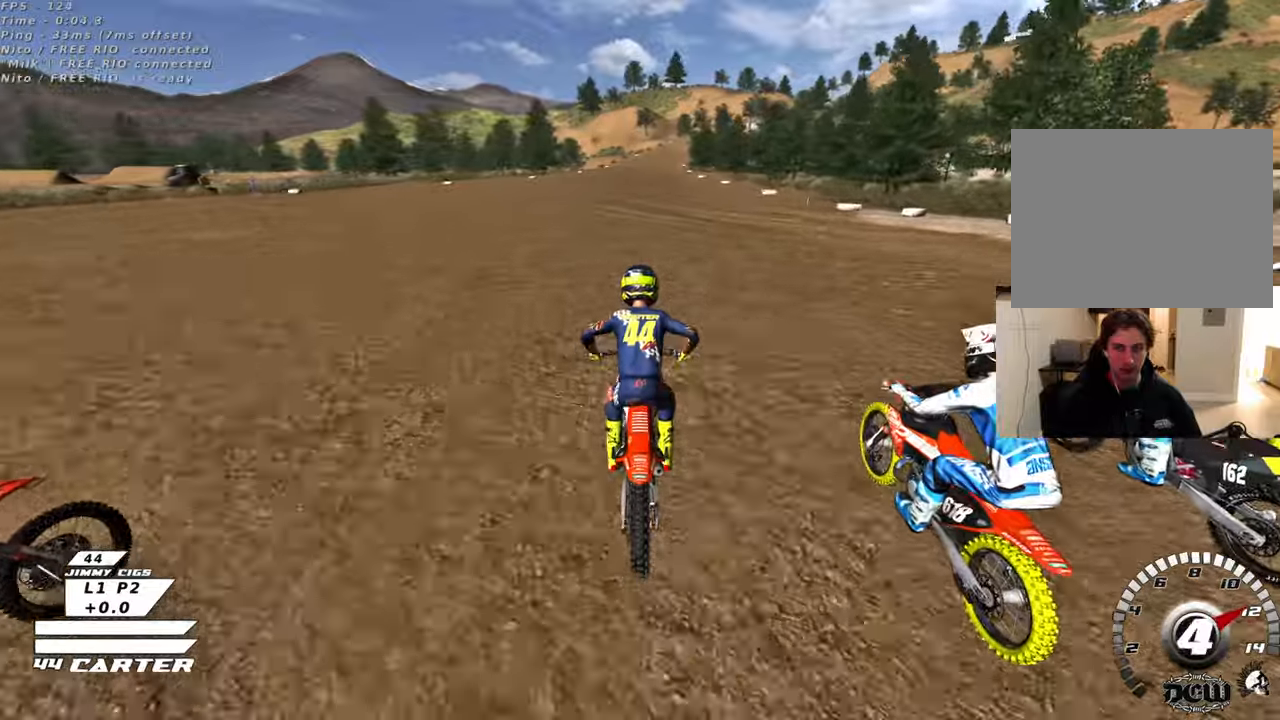
{"buttons": ["R2"], "left_stick": "down", "right_stick": "center", "events": [[17, "left_stick", "down"], [183, "left_stick", "center"], [417, "left_stick", "down"]]}